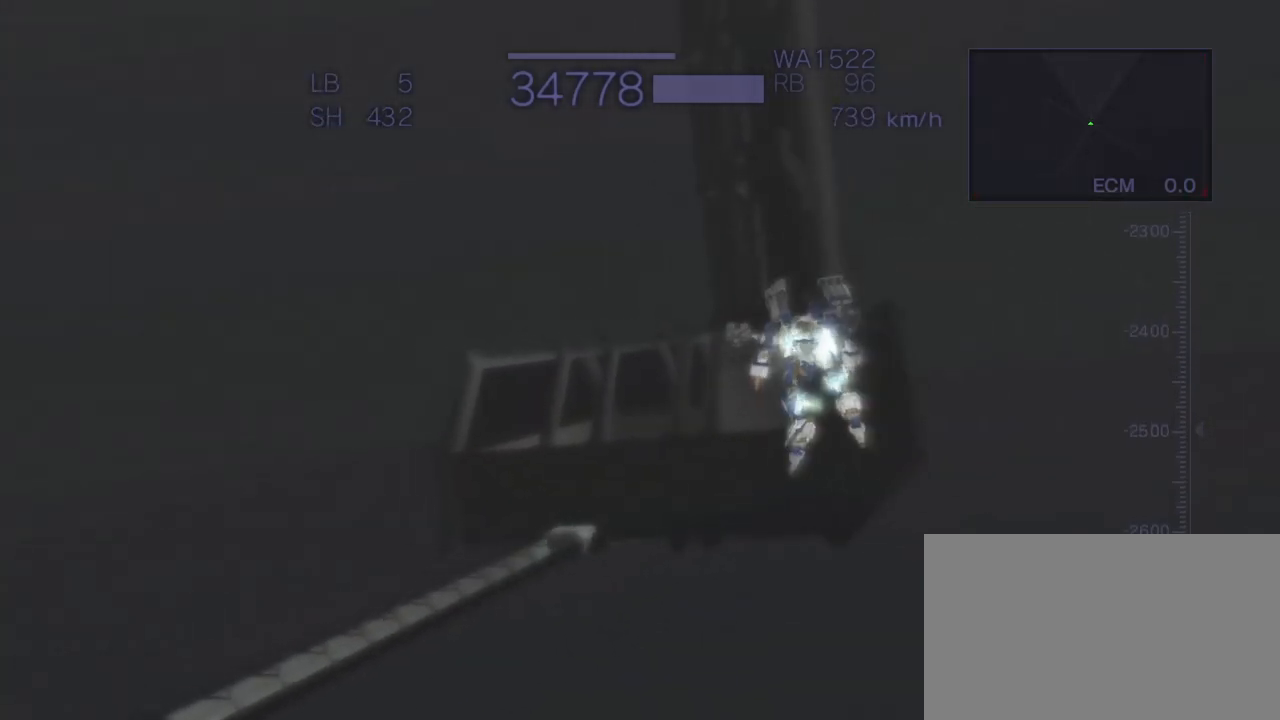
Gameplay with a controller (arcade stick); each line is a JSON object with the inputs held at the frame after it. "events" lists button and stick changes between this image and that frame as [ms after this image, input, new state], when the widget could be followed in between. Not read: L3 R3.
{"buttons": ["CROSS", "SQUARE"], "left_stick": "up", "events": [[400, "SQUARE", "down"], [400, "left_stick", "up"]]}
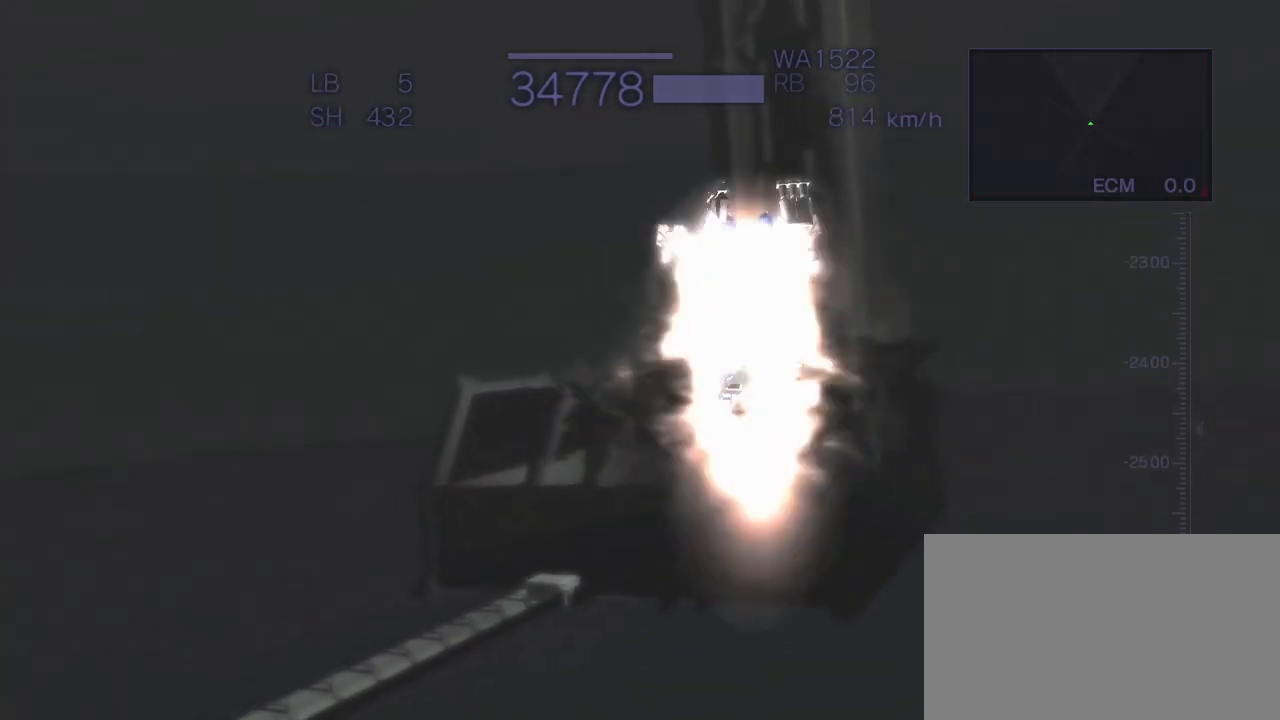
{"buttons": ["CROSS", "R1"], "left_stick": "center", "events": [[100, "SQUARE", "up"], [283, "R1", "down"], [400, "left_stick", "center"]]}
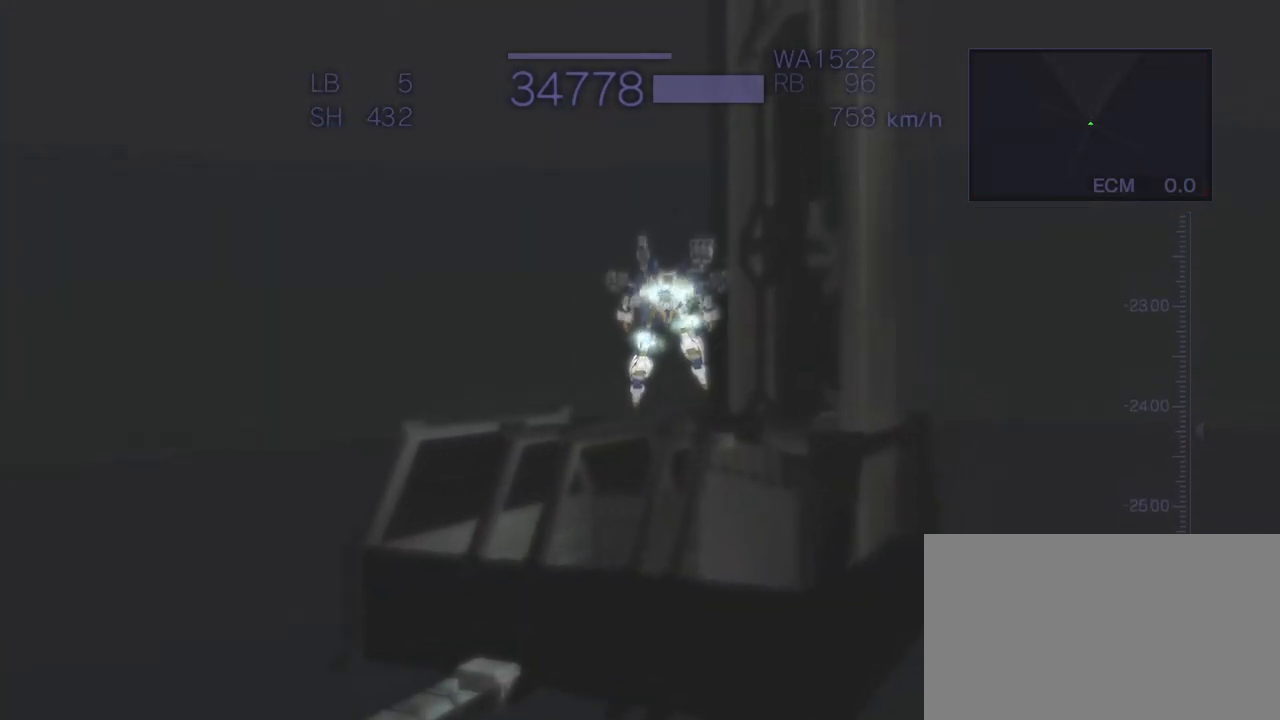
{"buttons": ["CROSS"], "left_stick": "center", "events": [[250, "R1", "up"]]}
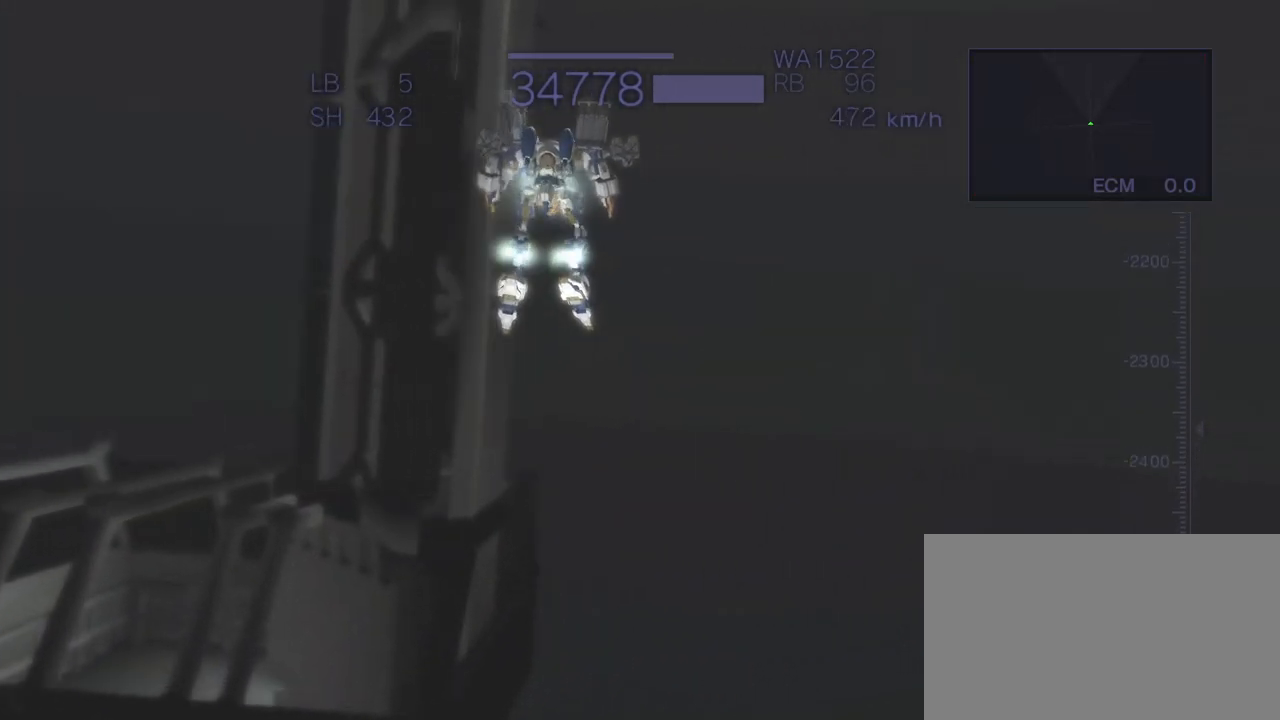
{"buttons": ["CROSS"], "left_stick": "center", "events": [[67, "SQUARE", "down"], [183, "SQUARE", "up"]]}
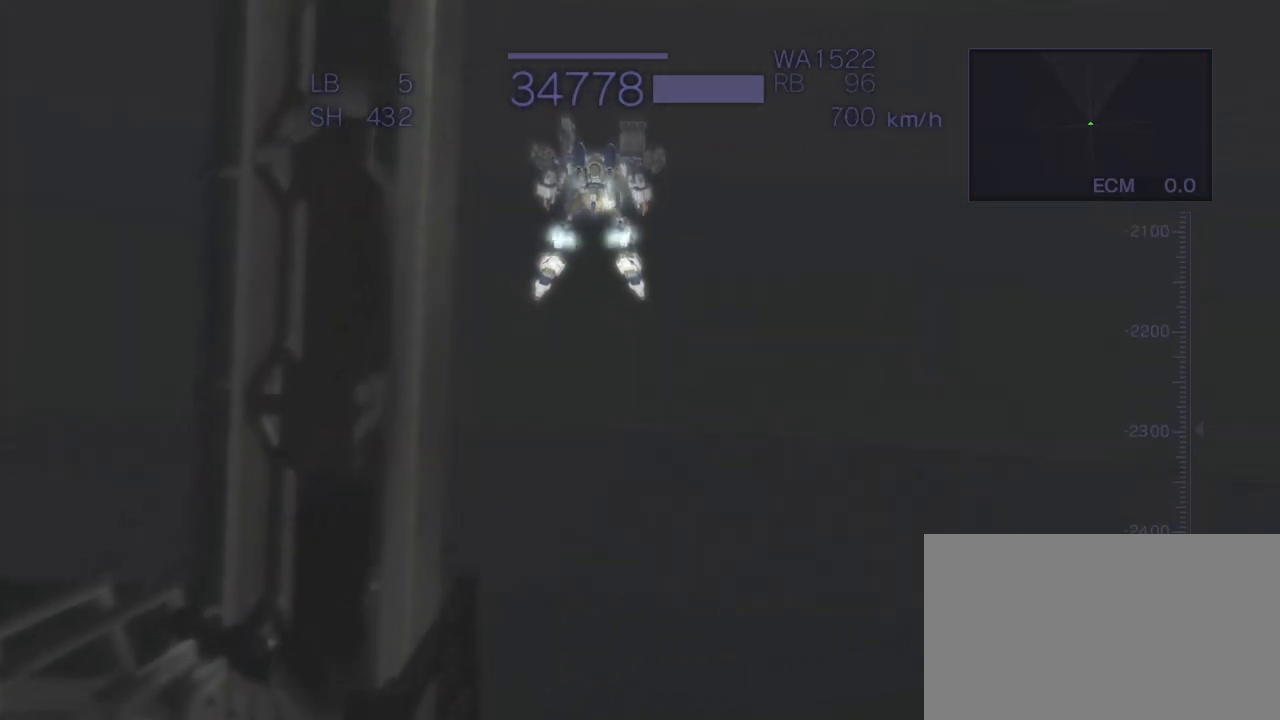
{"buttons": ["CROSS"], "left_stick": "down-left", "events": [[133, "left_stick", "left"], [350, "left_stick", "down-left"]]}
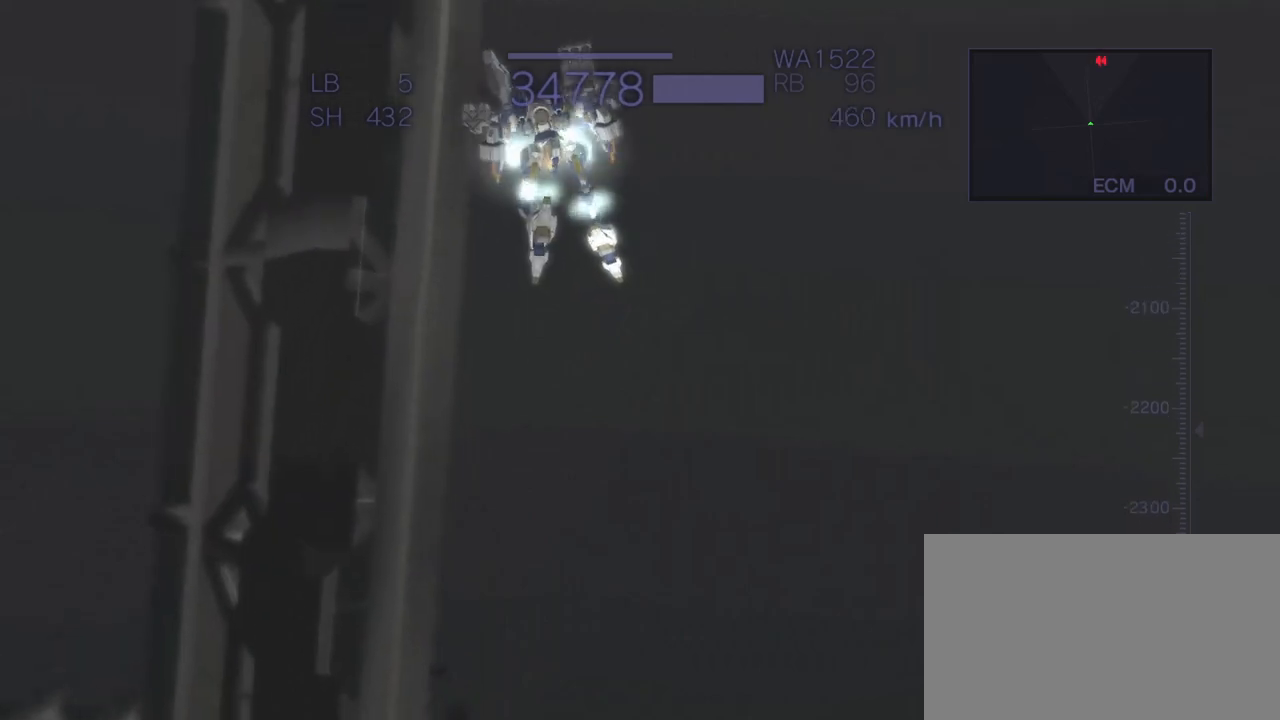
{"buttons": ["CROSS"], "left_stick": "down-left", "events": []}
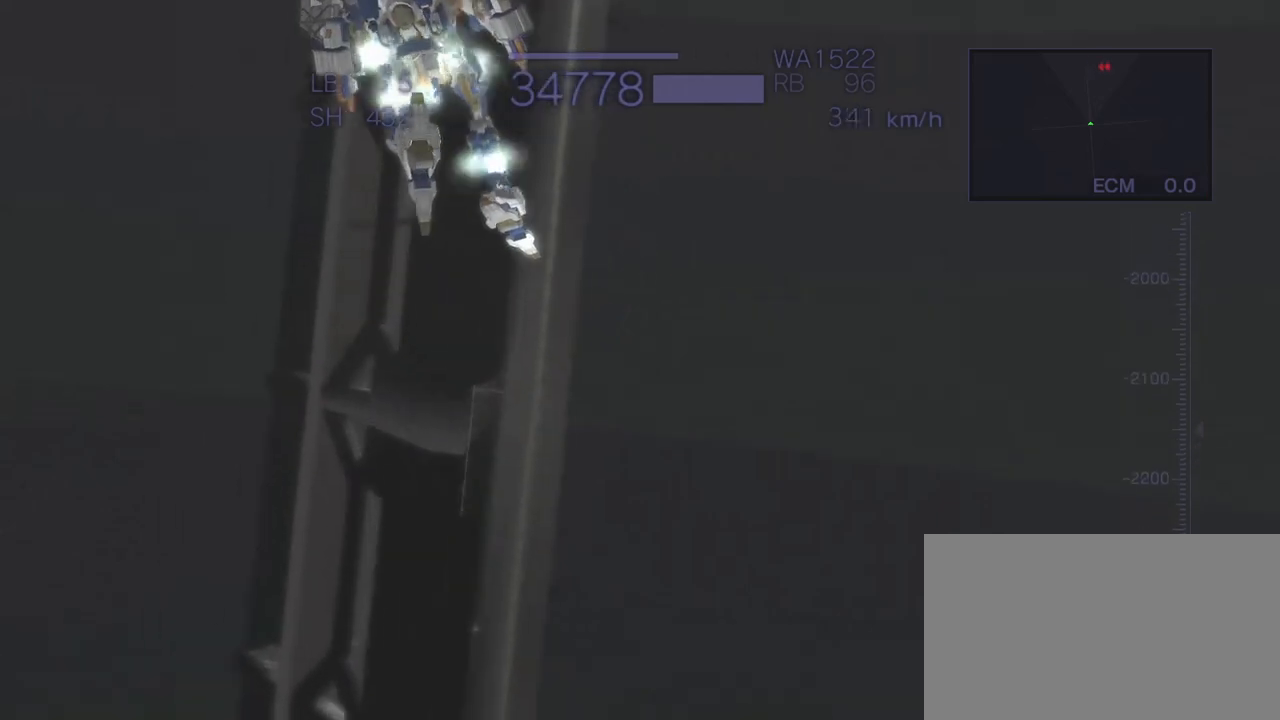
{"buttons": ["CROSS"], "left_stick": "center", "events": [[250, "left_stick", "center"]]}
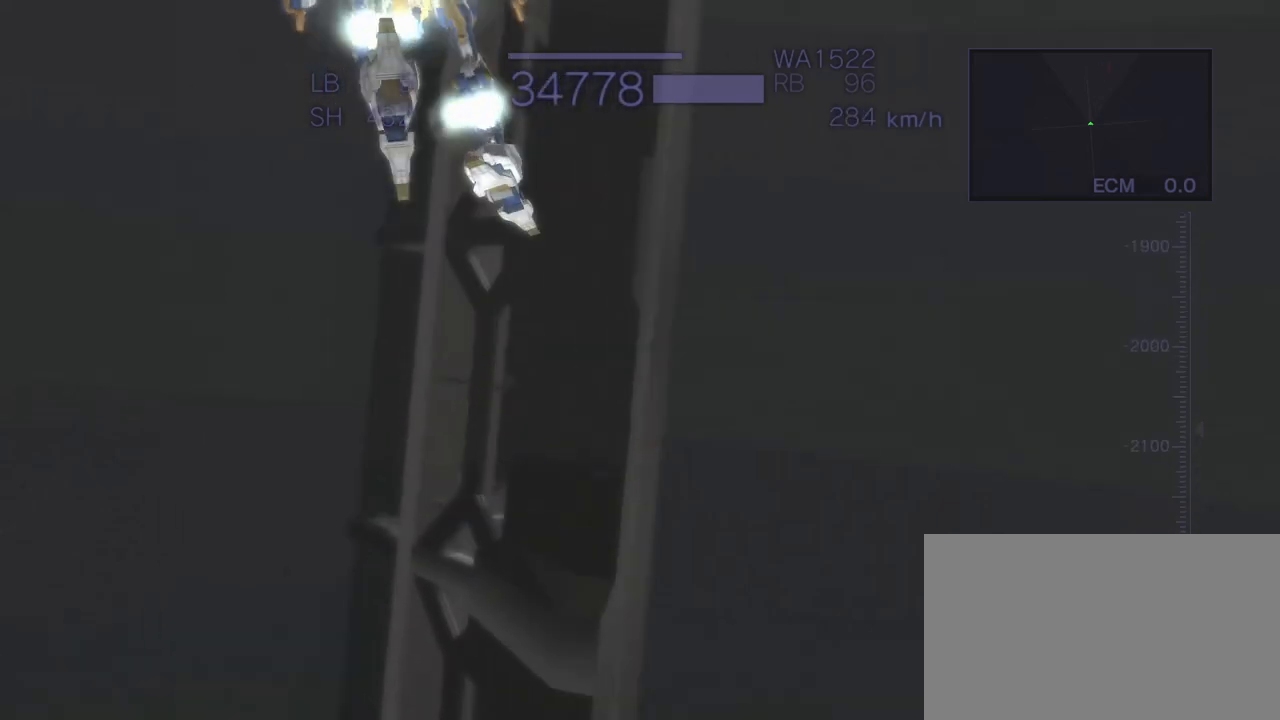
{"buttons": ["CROSS"], "left_stick": "down", "events": [[183, "left_stick", "down"]]}
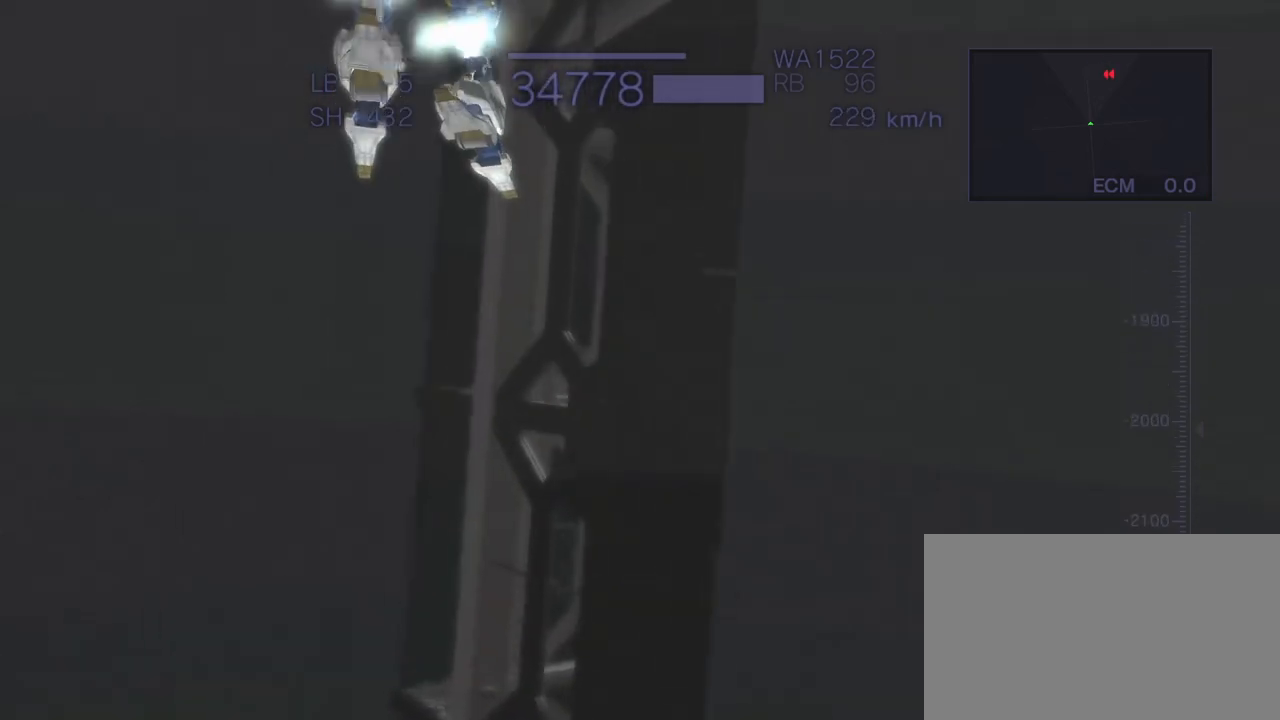
{"buttons": ["CROSS"], "left_stick": "right", "events": [[333, "left_stick", "down-right"], [467, "left_stick", "right"]]}
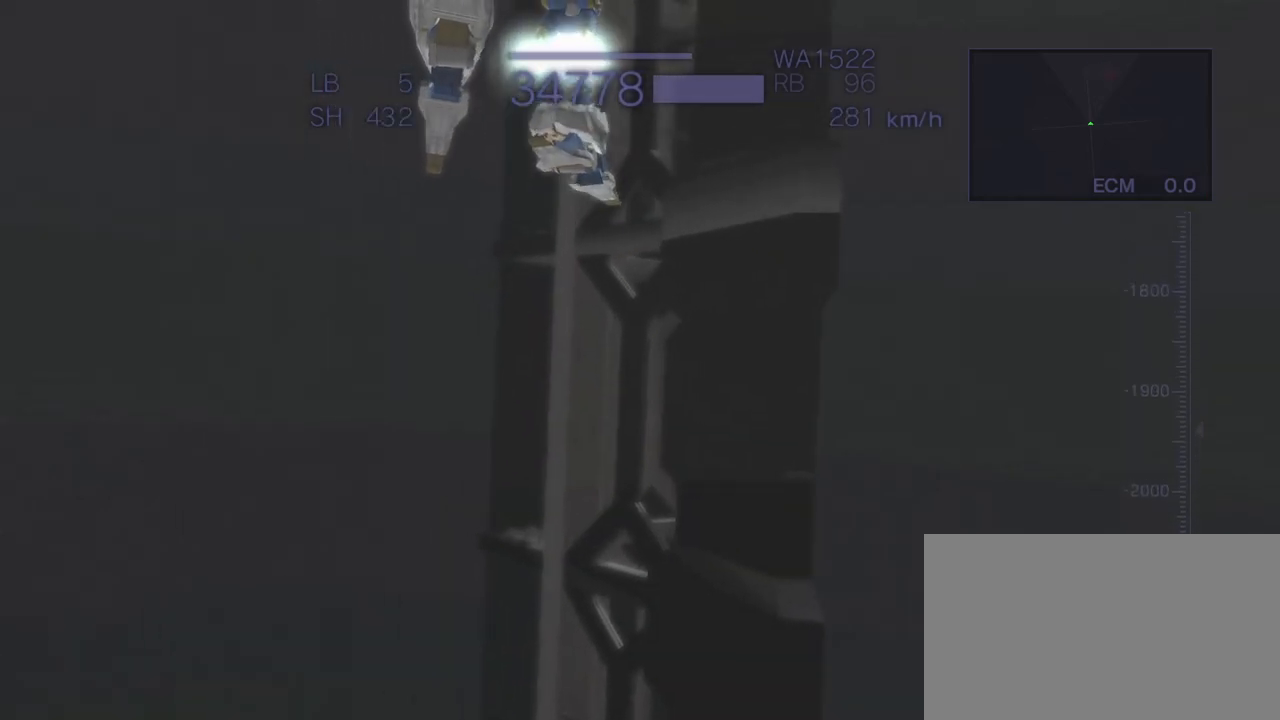
{"buttons": ["CROSS"], "left_stick": "center", "events": [[217, "left_stick", "center"]]}
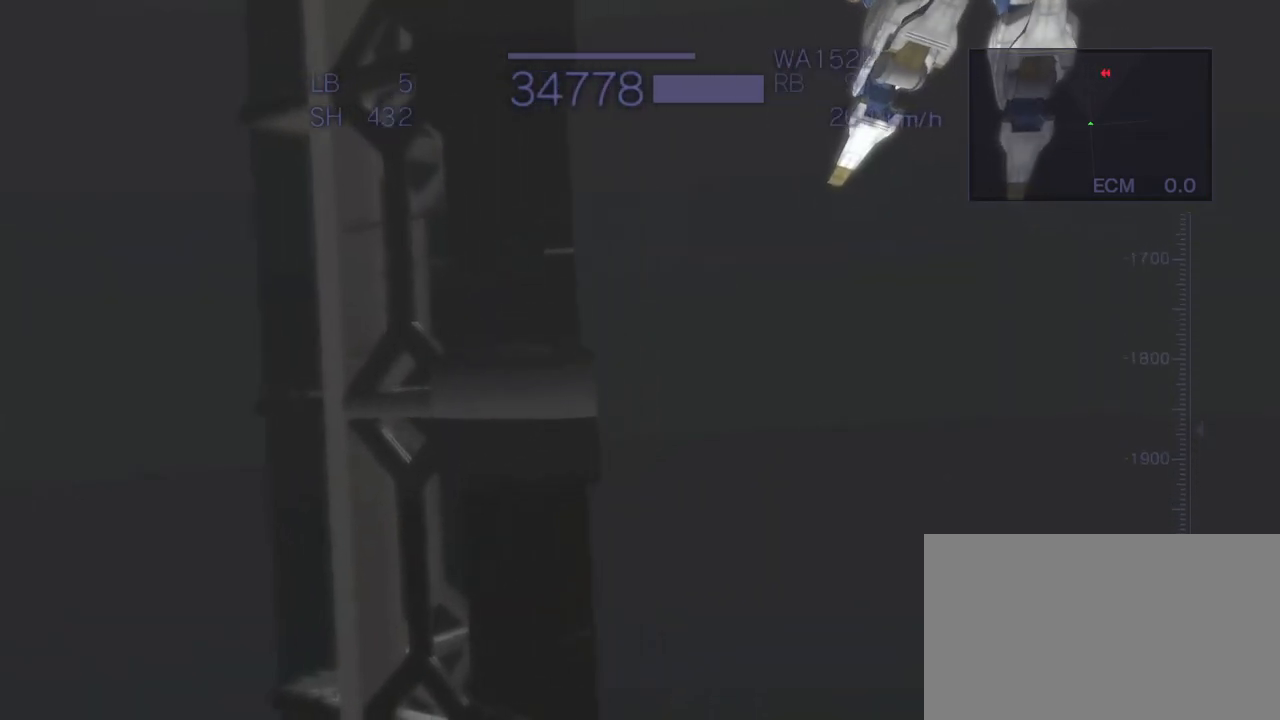
{"buttons": ["CROSS"], "left_stick": "center", "events": [[267, "R1", "down"], [383, "R1", "up"]]}
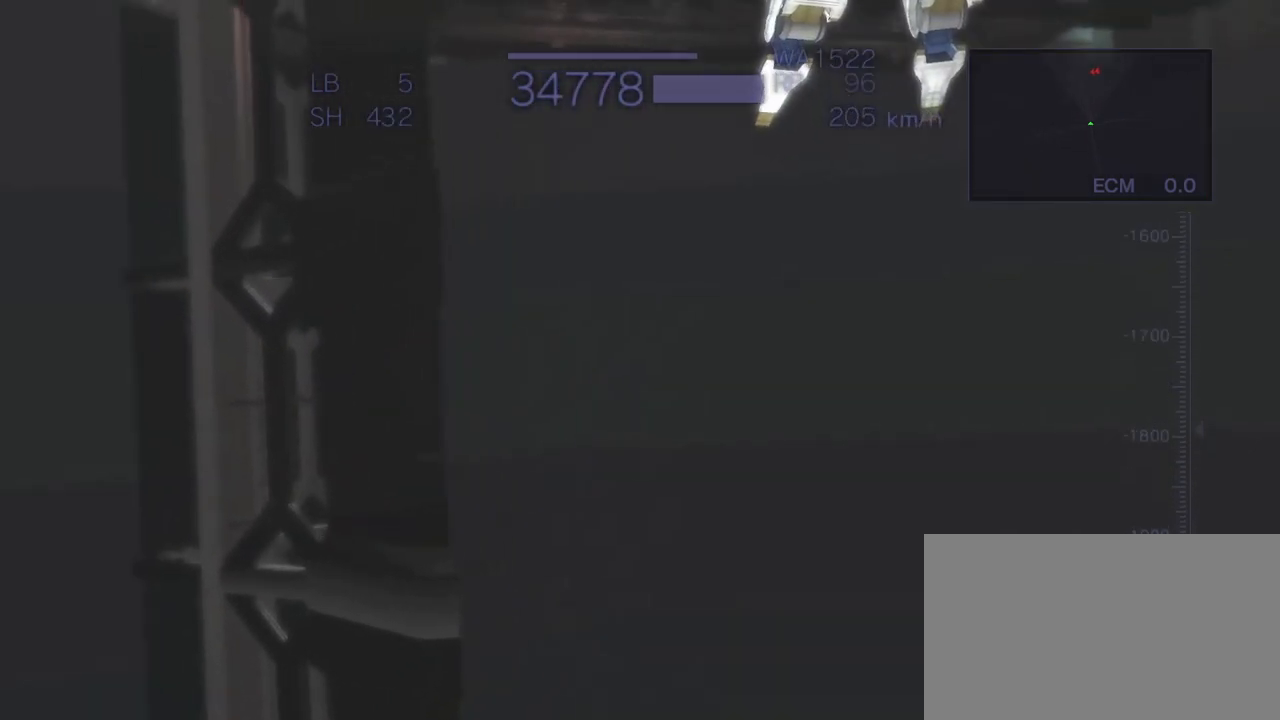
{"buttons": [], "left_stick": "center", "events": [[400, "CROSS", "up"]]}
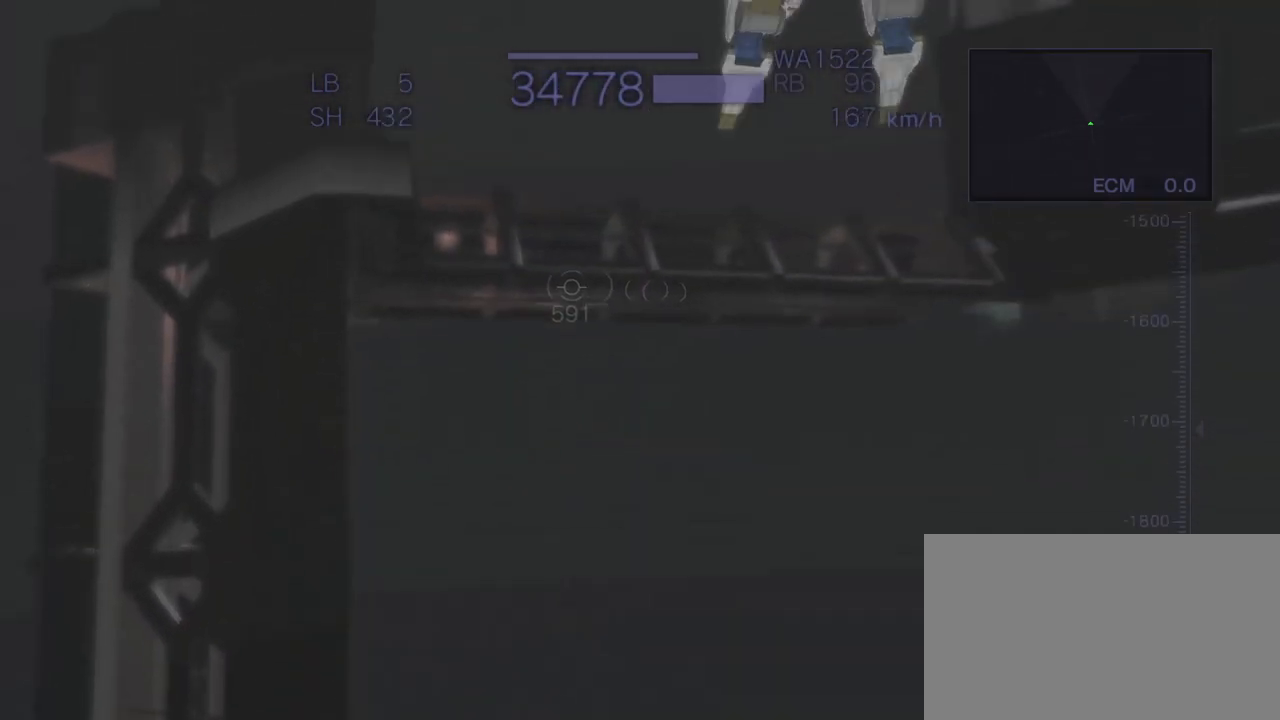
{"buttons": ["SQUARE"], "left_stick": "center", "events": [[417, "SQUARE", "down"]]}
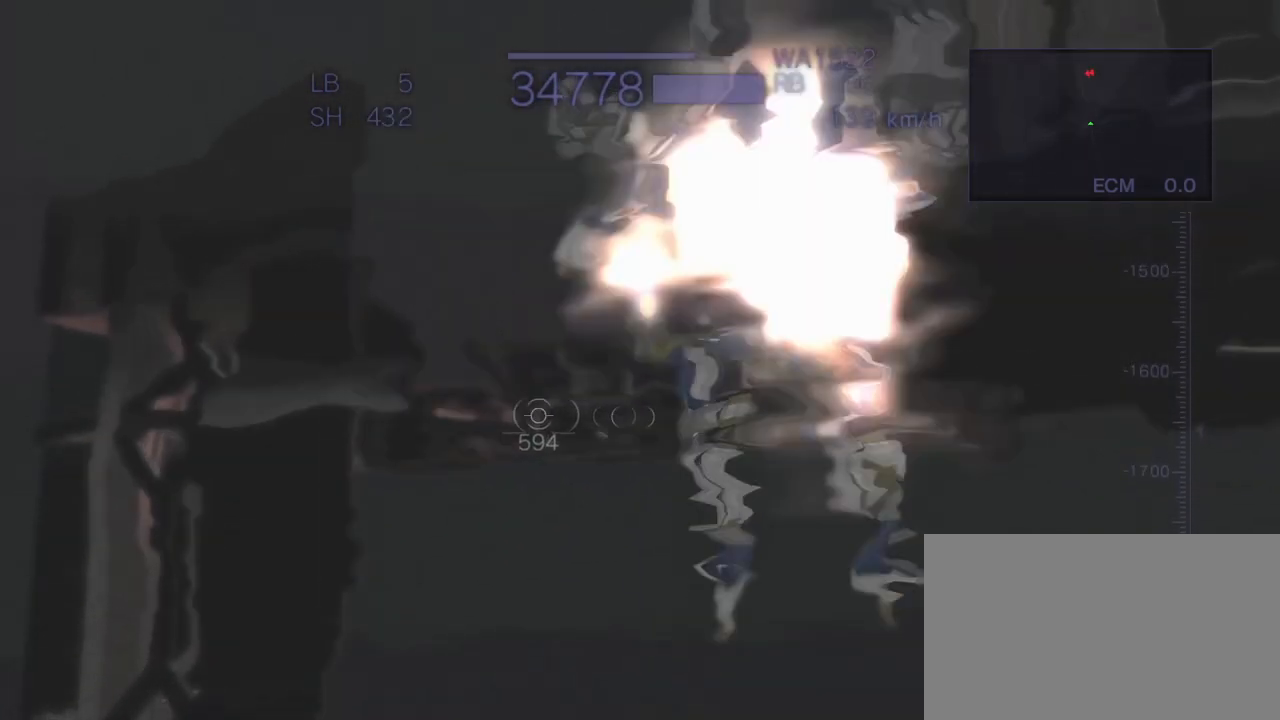
{"buttons": ["CROSS"], "left_stick": "center", "events": [[67, "SQUARE", "up"], [167, "CROSS", "down"]]}
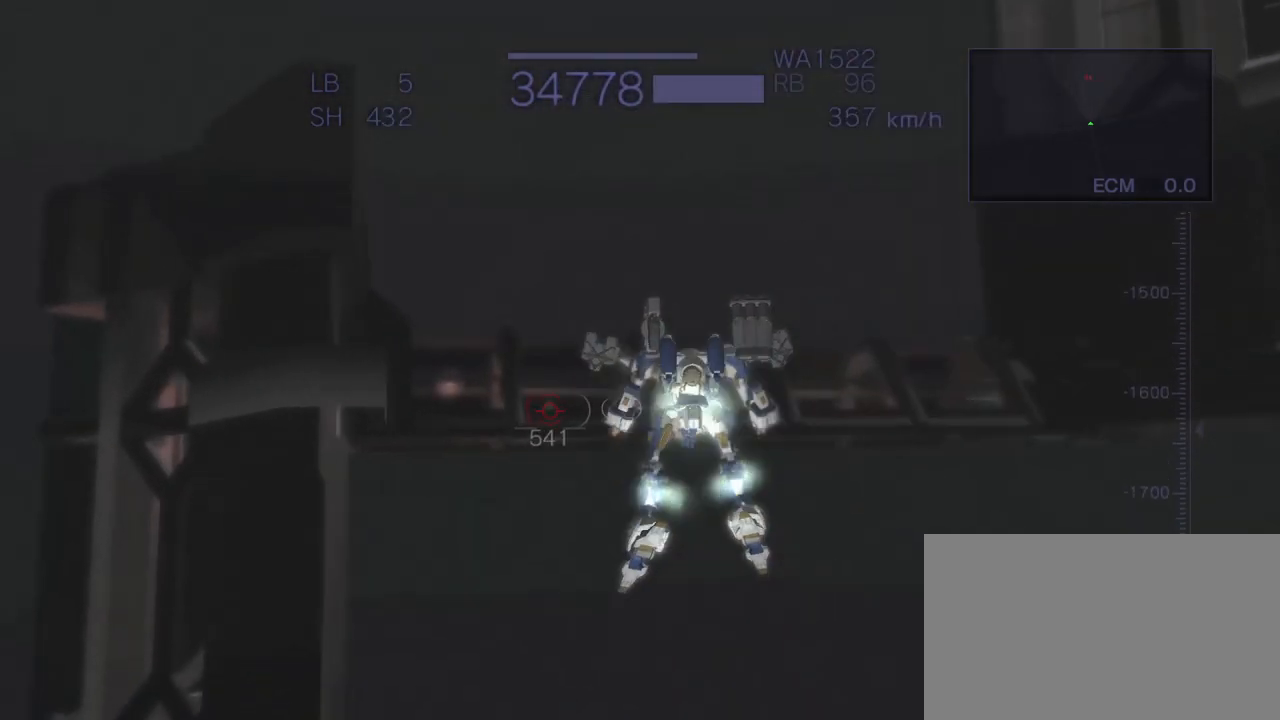
{"buttons": [], "left_stick": "center", "events": [[183, "CROSS", "up"], [200, "CIRCLE", "down"], [367, "CIRCLE", "up"]]}
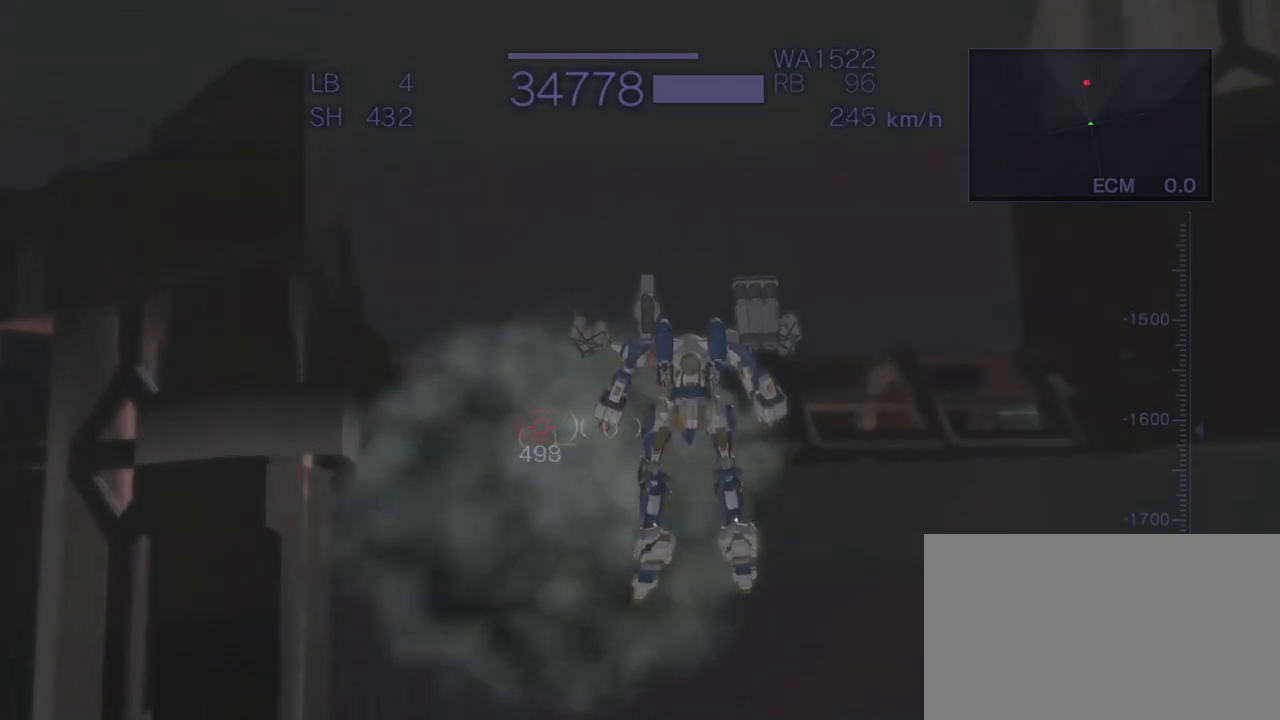
{"buttons": ["CROSS"], "left_stick": "up", "events": [[50, "CROSS", "down"], [367, "left_stick", "up"]]}
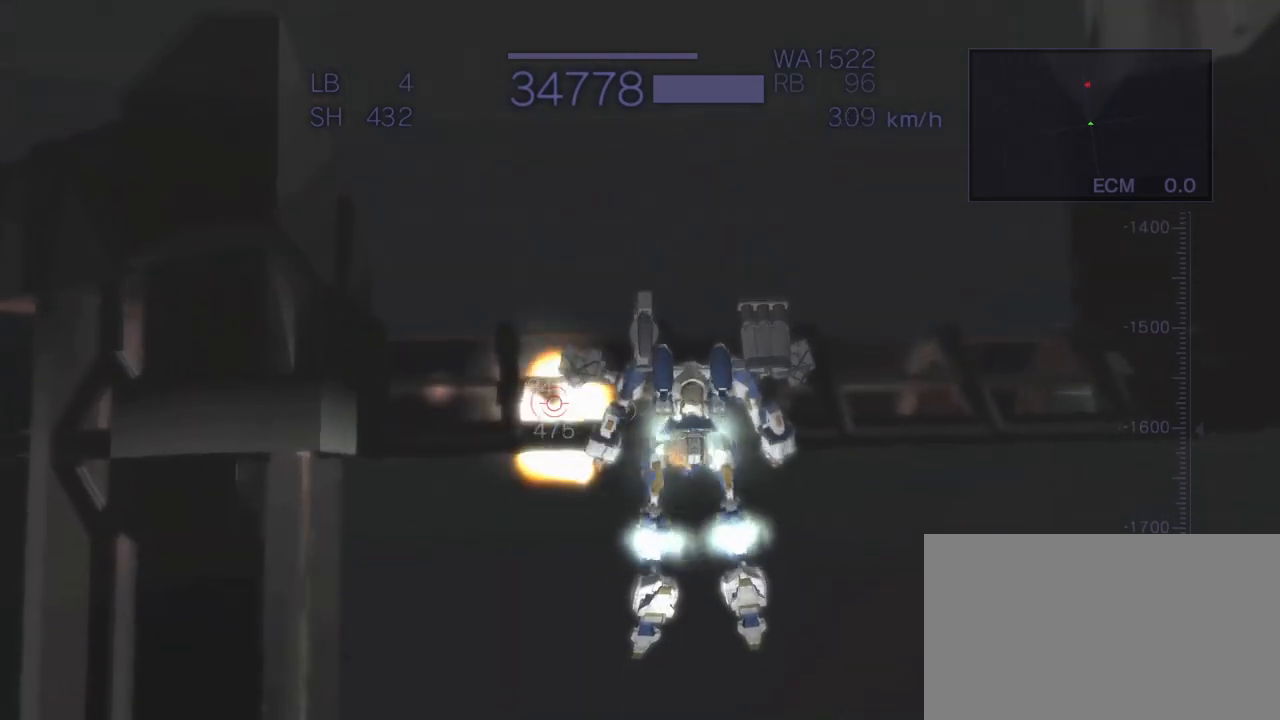
{"buttons": [], "left_stick": "center", "events": [[333, "CROSS", "up"], [350, "left_stick", "center"]]}
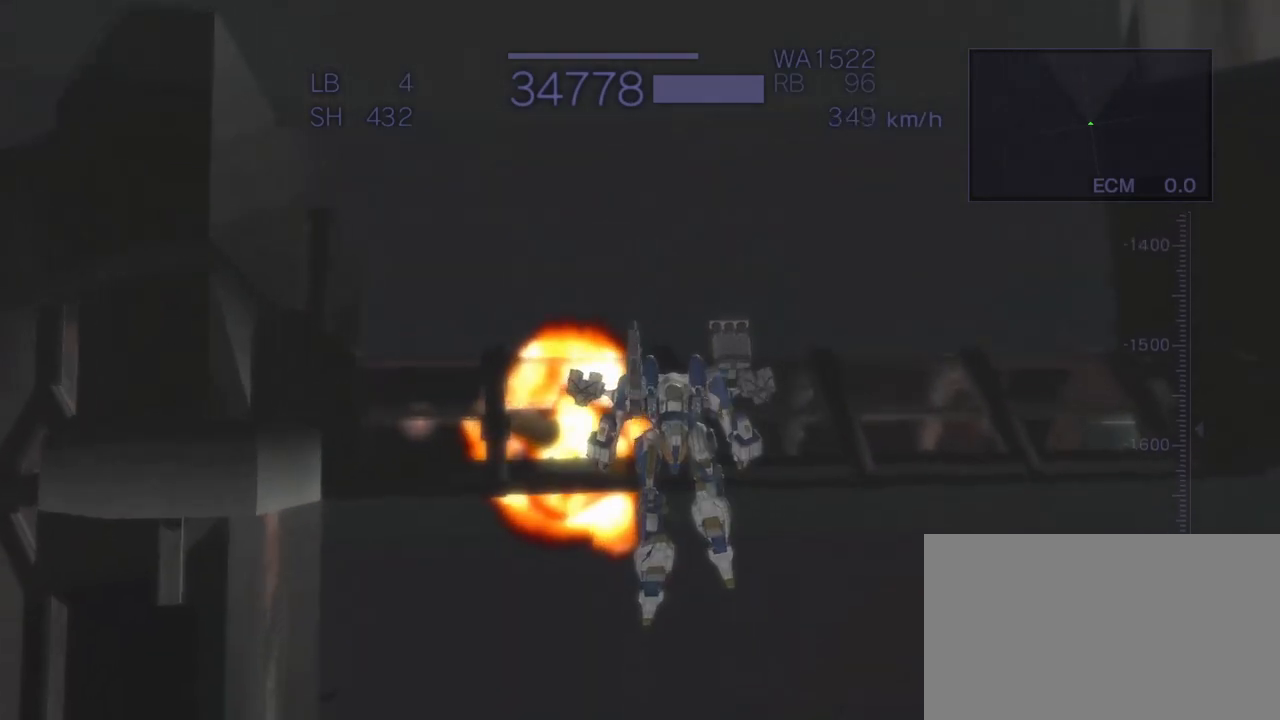
{"buttons": ["CROSS"], "left_stick": "center", "events": [[33, "R2", "down"], [417, "R2", "up"], [450, "CROSS", "down"]]}
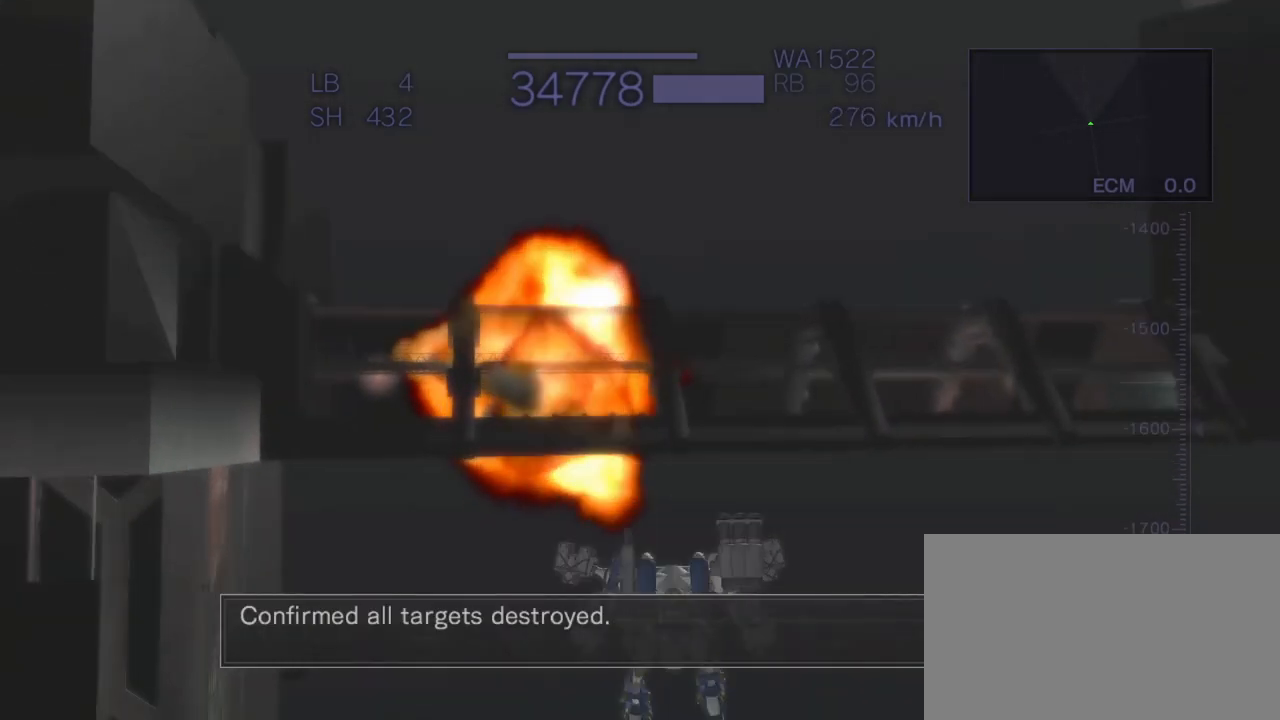
{"buttons": ["CROSS"], "left_stick": "center", "events": []}
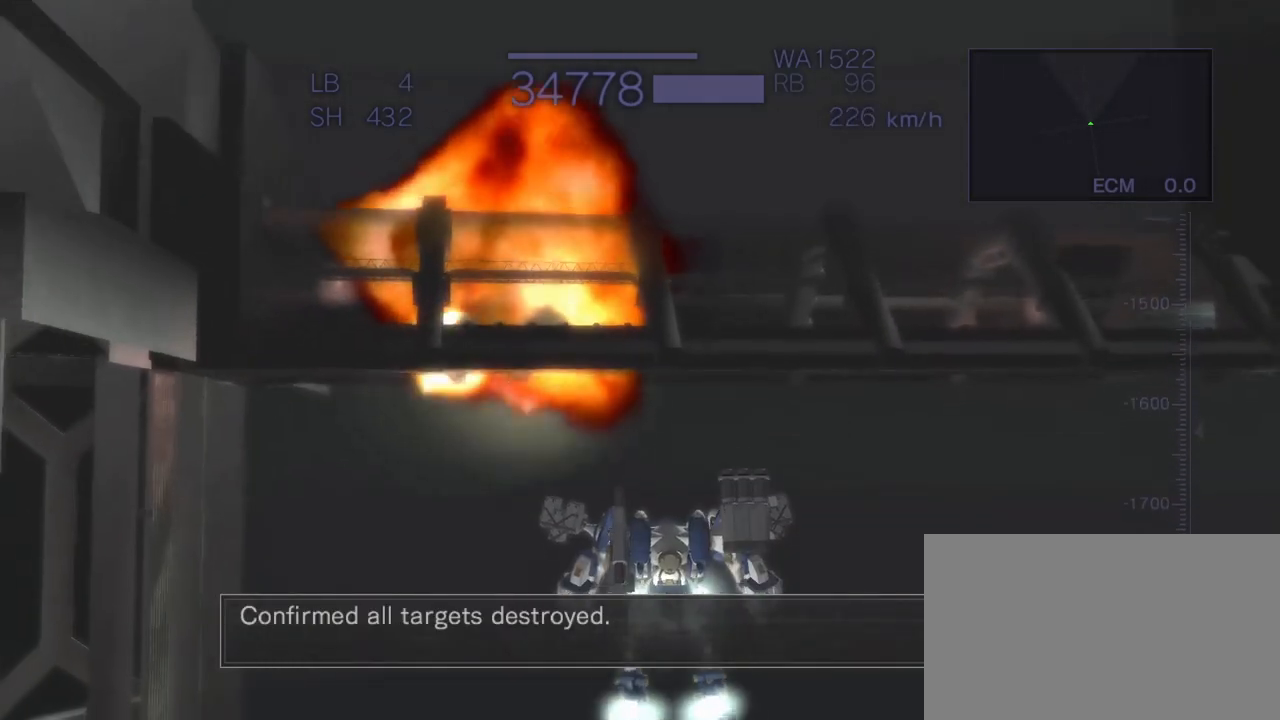
{"buttons": ["CROSS"], "left_stick": "center", "events": [[33, "CROSS", "up"], [133, "CROSS", "down"], [267, "CROSS", "up"], [483, "CROSS", "down"]]}
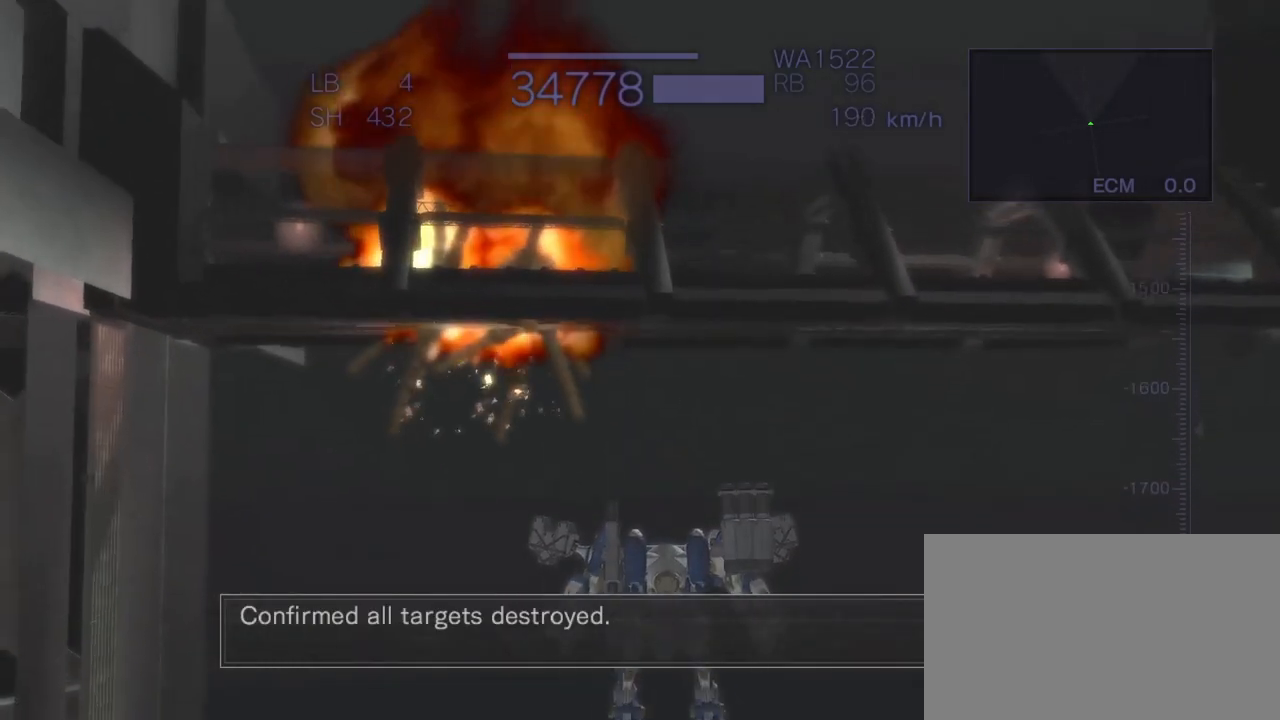
{"buttons": ["CROSS"], "left_stick": "center", "events": []}
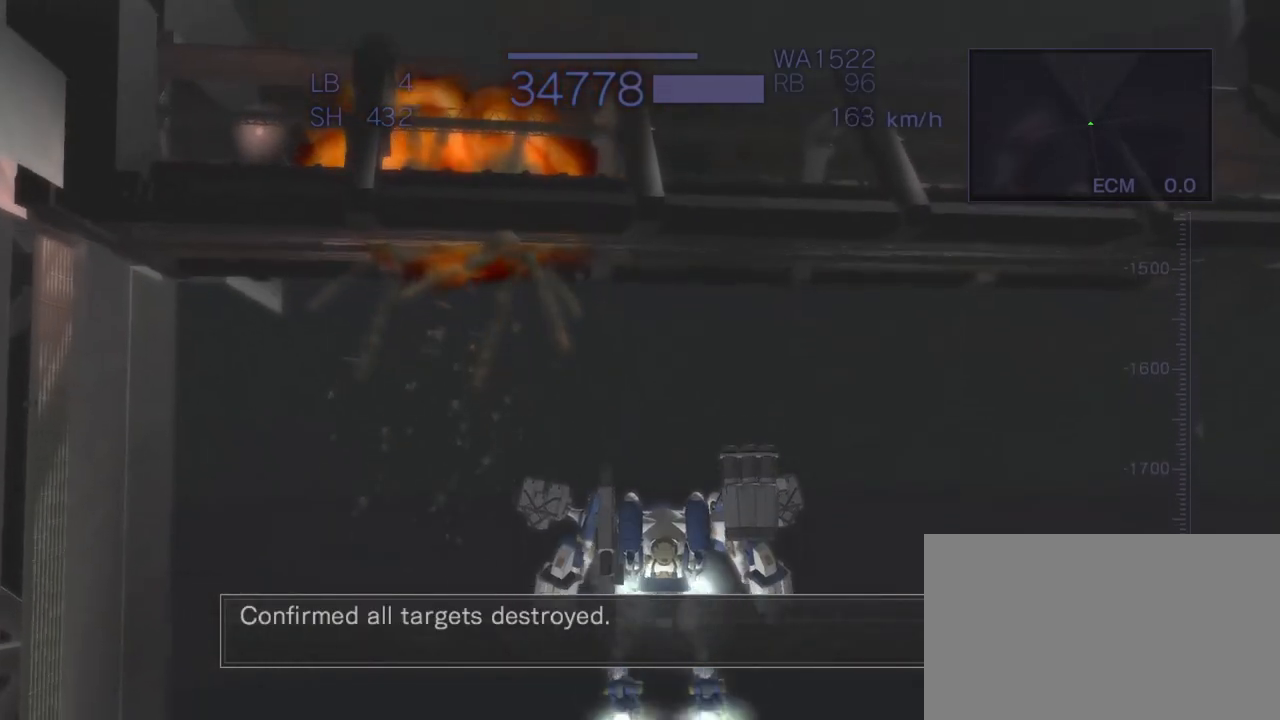
{"buttons": ["CROSS", "R1"], "left_stick": "center", "events": [[283, "R1", "down"]]}
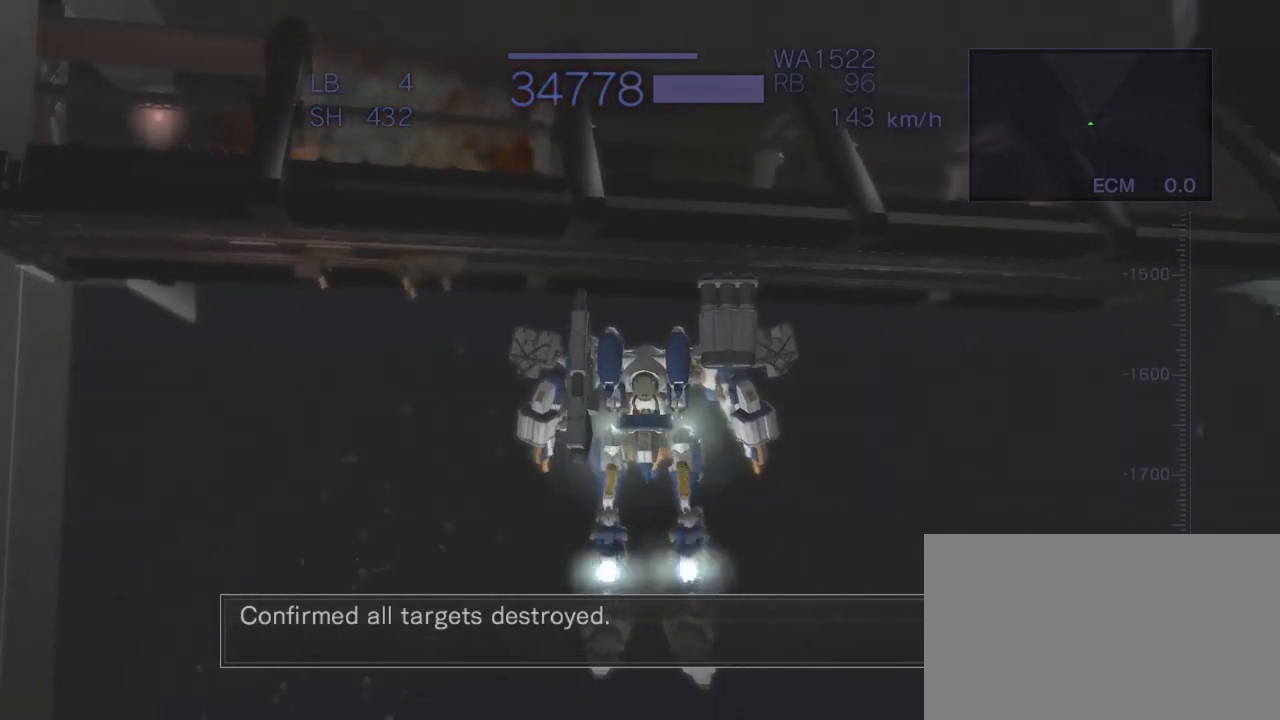
{"buttons": ["SQUARE"], "left_stick": "center", "events": [[117, "SQUARE", "down"], [167, "CROSS", "up"], [183, "SQUARE", "up"], [350, "SQUARE", "down"], [400, "R1", "up"]]}
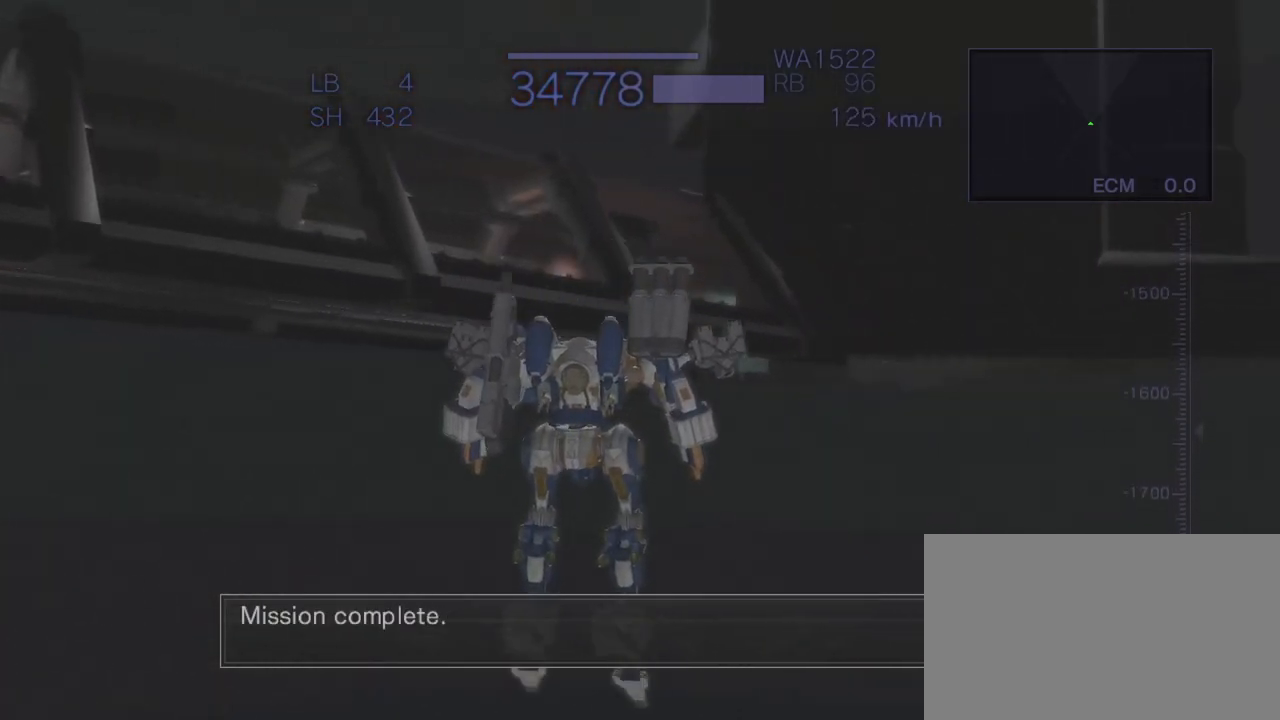
{"buttons": ["CROSS", "SQUARE", "R1"], "left_stick": "center", "events": [[50, "R1", "down"], [67, "SQUARE", "up"], [217, "SQUARE", "down"], [483, "CROSS", "down"]]}
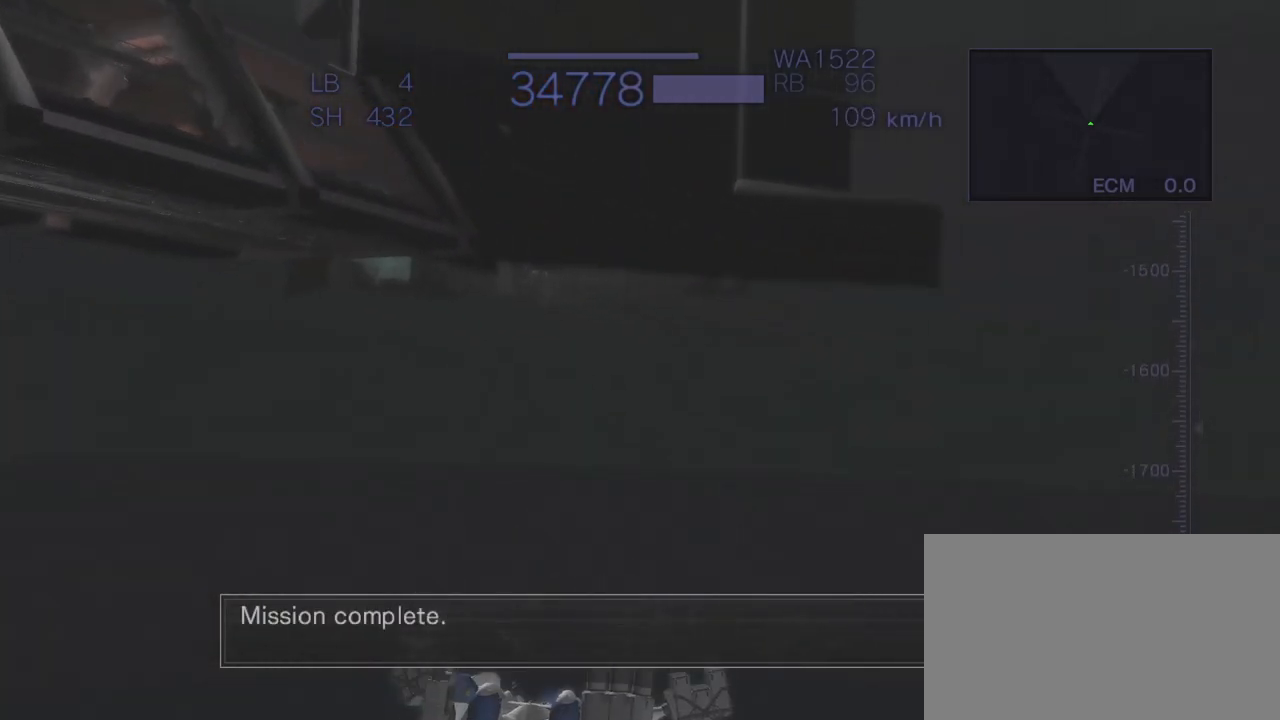
{"buttons": ["CROSS"], "left_stick": "center", "events": [[17, "SQUARE", "up"], [83, "R1", "up"]]}
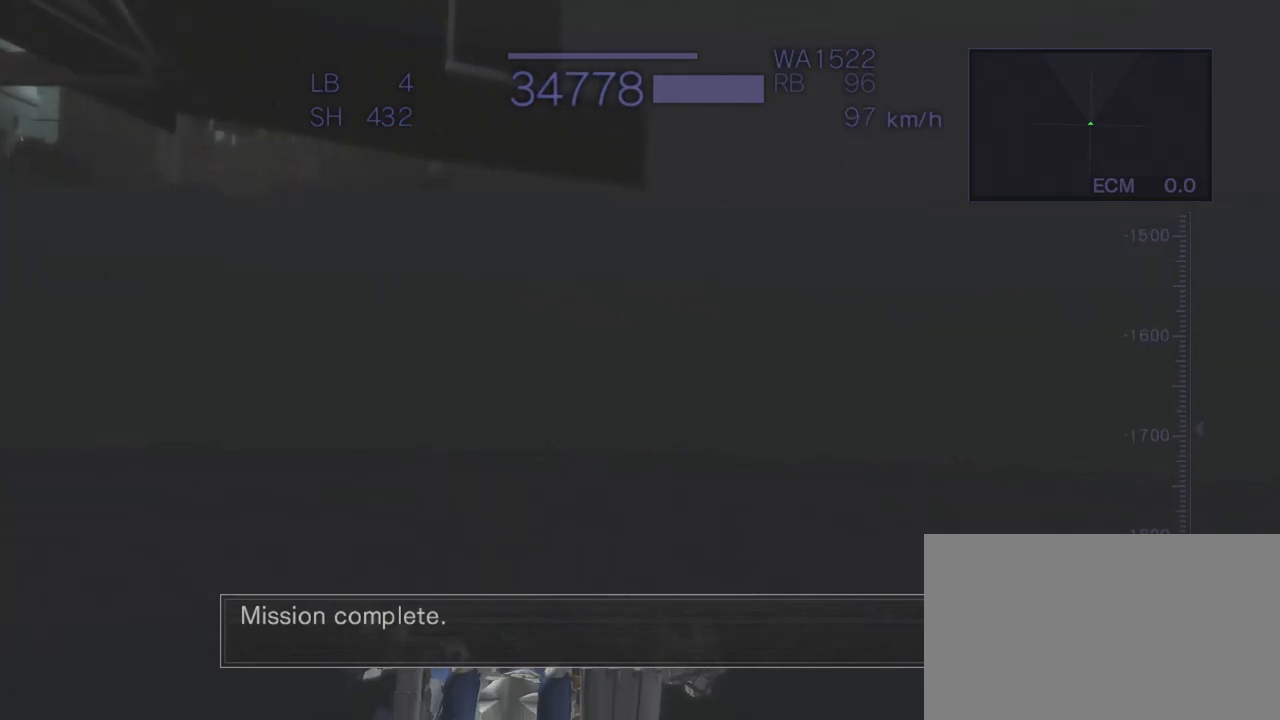
{"buttons": ["CROSS", "R1"], "left_stick": "right", "events": [[217, "R1", "down"], [233, "left_stick", "right"]]}
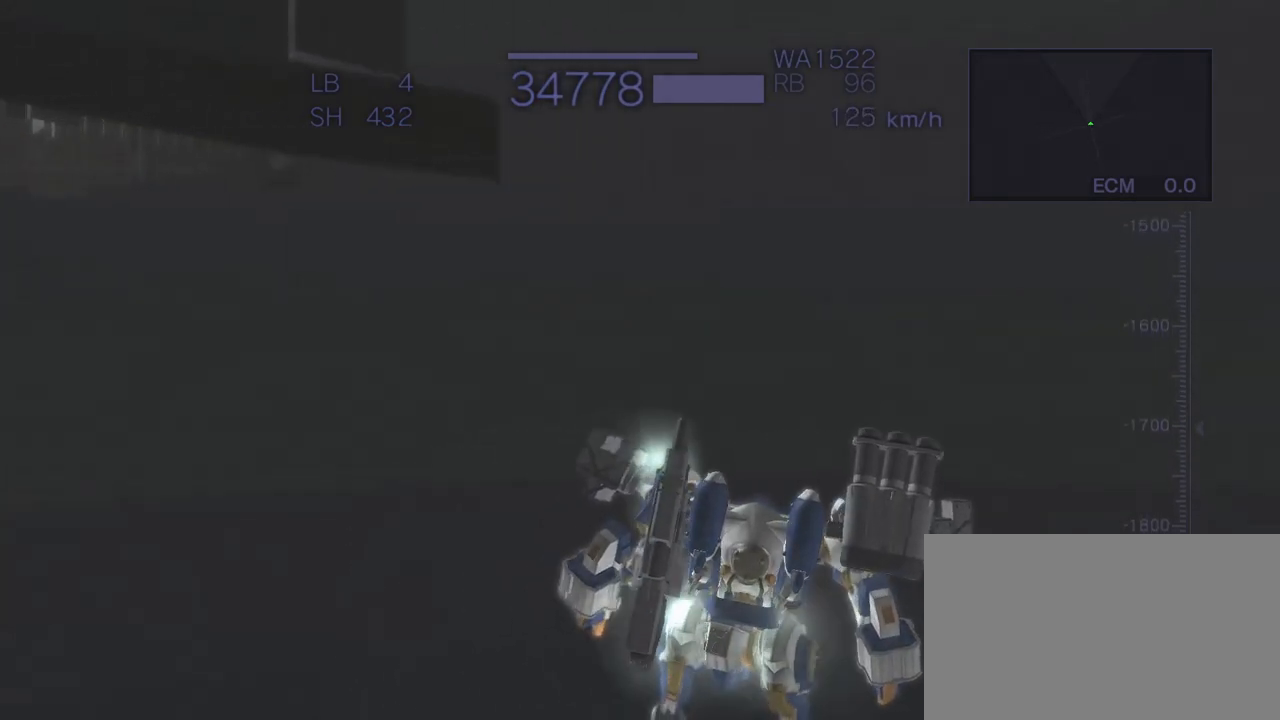
{"buttons": ["CROSS", "R1"], "left_stick": "center", "events": [[133, "SQUARE", "down"], [250, "left_stick", "center"], [350, "SQUARE", "up"]]}
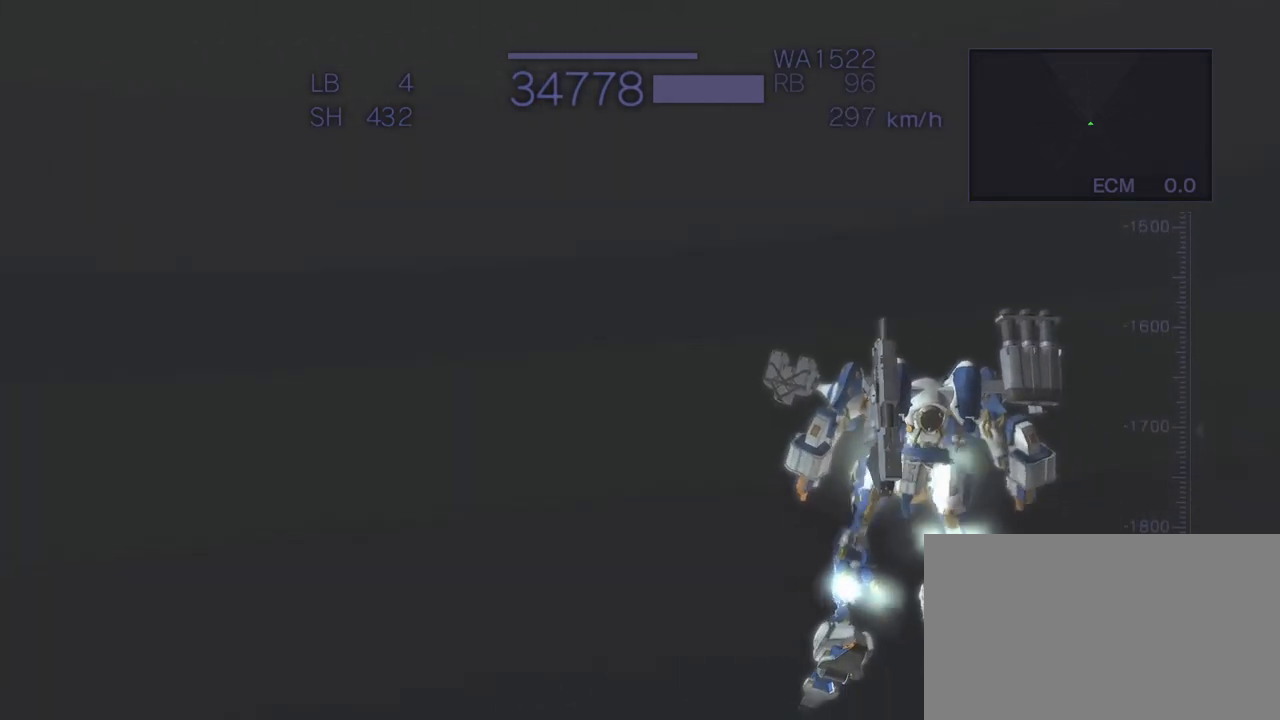
{"buttons": ["R1"], "left_stick": "center", "events": [[100, "CROSS", "up"], [100, "SQUARE", "down"], [500, "SQUARE", "up"]]}
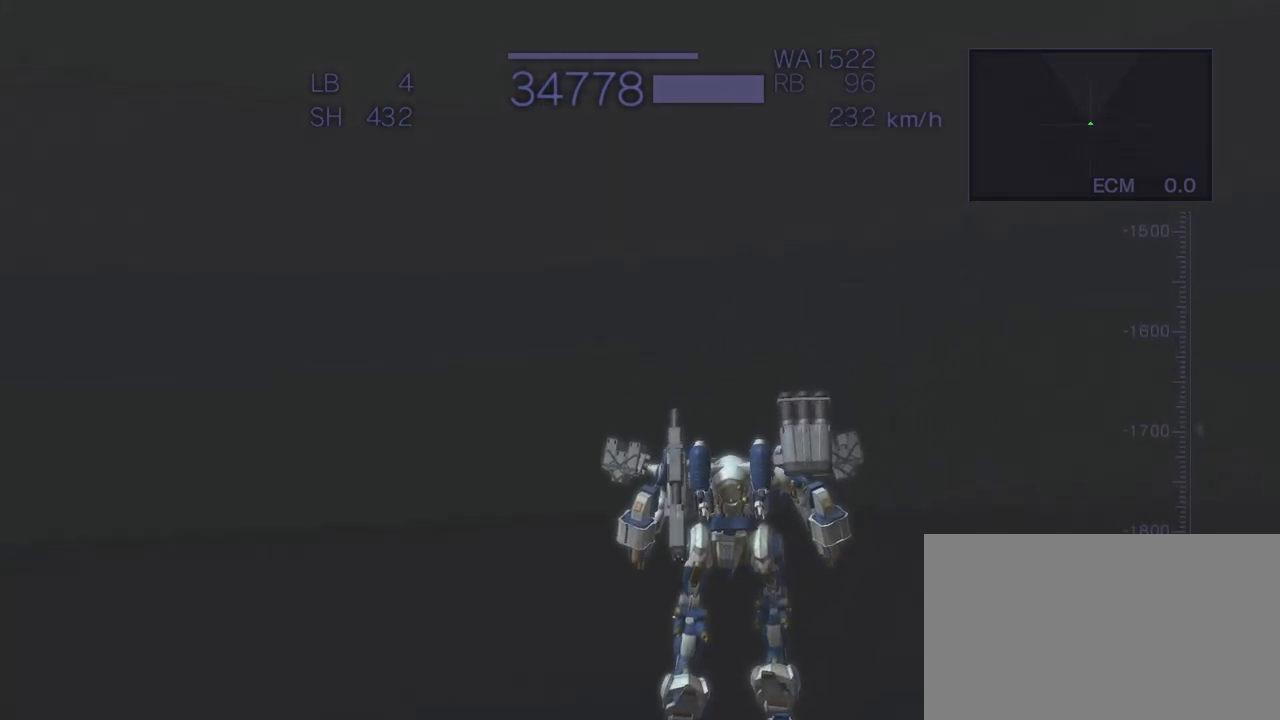
{"buttons": ["CROSS", "R1"], "left_stick": "center", "events": [[217, "CROSS", "down"]]}
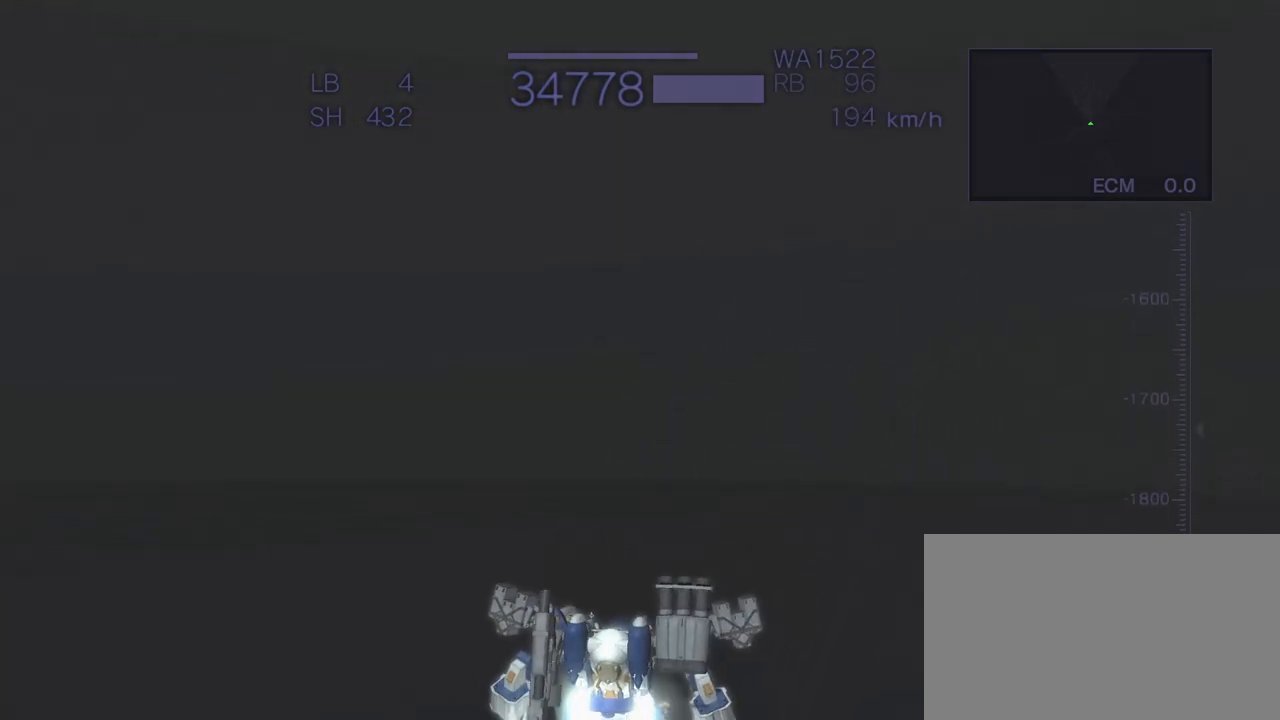
{"buttons": ["R1"], "left_stick": "center", "events": [[483, "CROSS", "up"]]}
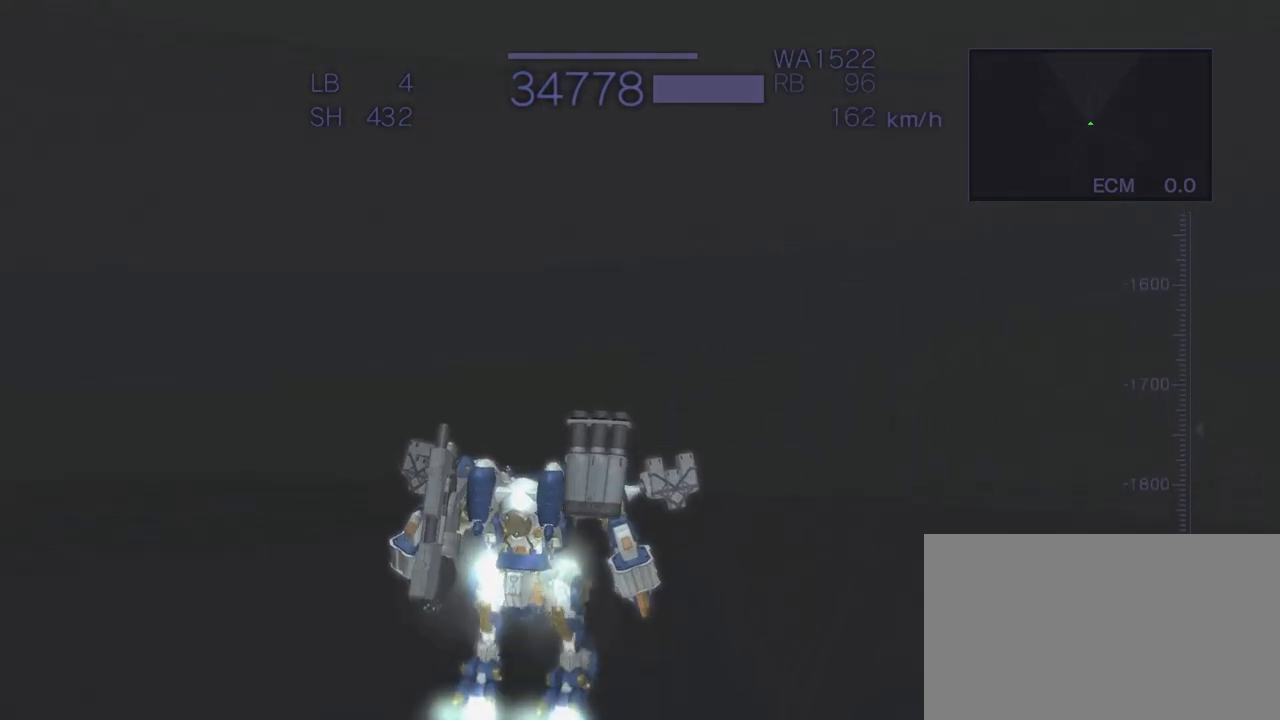
{"buttons": ["R1"], "left_stick": "center", "events": [[83, "left_stick", "down-right"], [367, "left_stick", "center"]]}